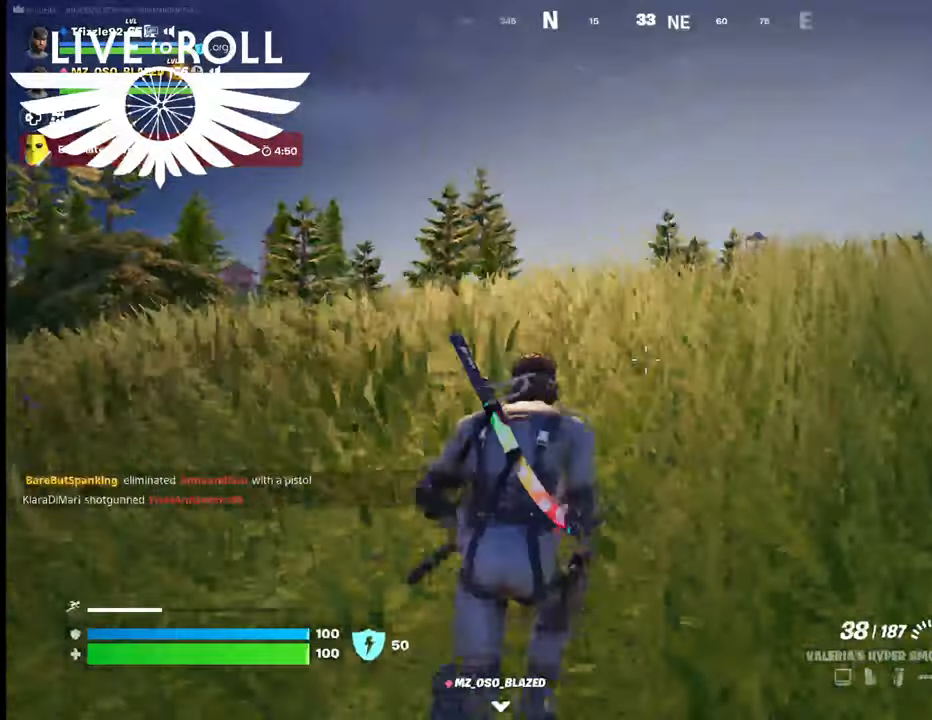
Gameplay with a controller (Xbox layout); each line is a JSON object with the inputs held at the frame after it. "events" lists button and stick changes between this image and that frame as [ms after this image, input, new state], when the widget could be followed in between.
{"buttons": [], "left_stick": "up", "right_stick": "center", "events": []}
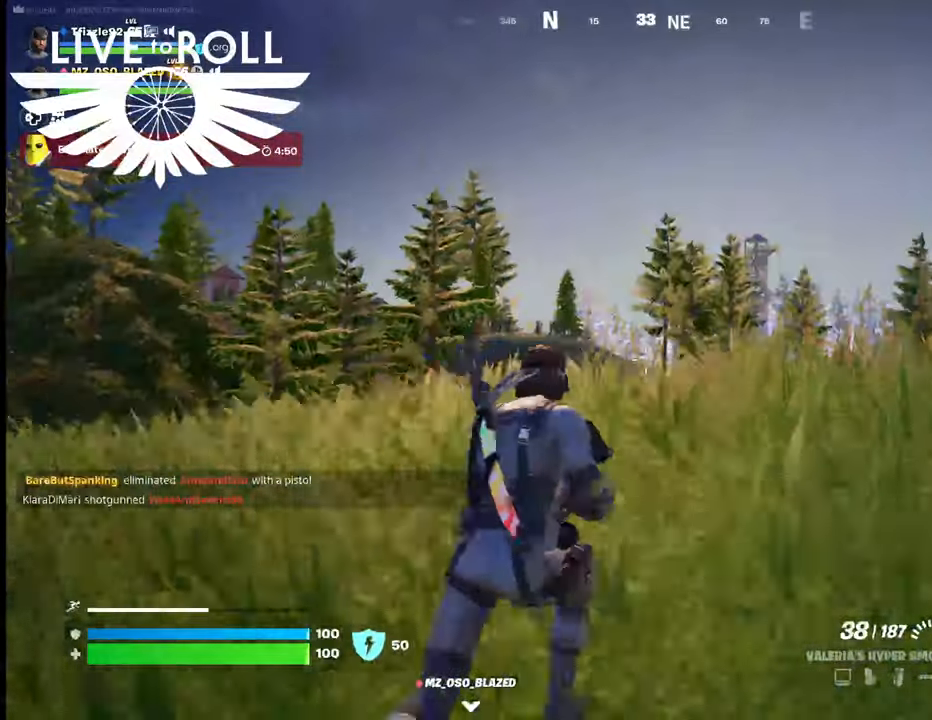
{"buttons": [], "left_stick": "up", "right_stick": "down", "events": [[300, "right_stick", "down"]]}
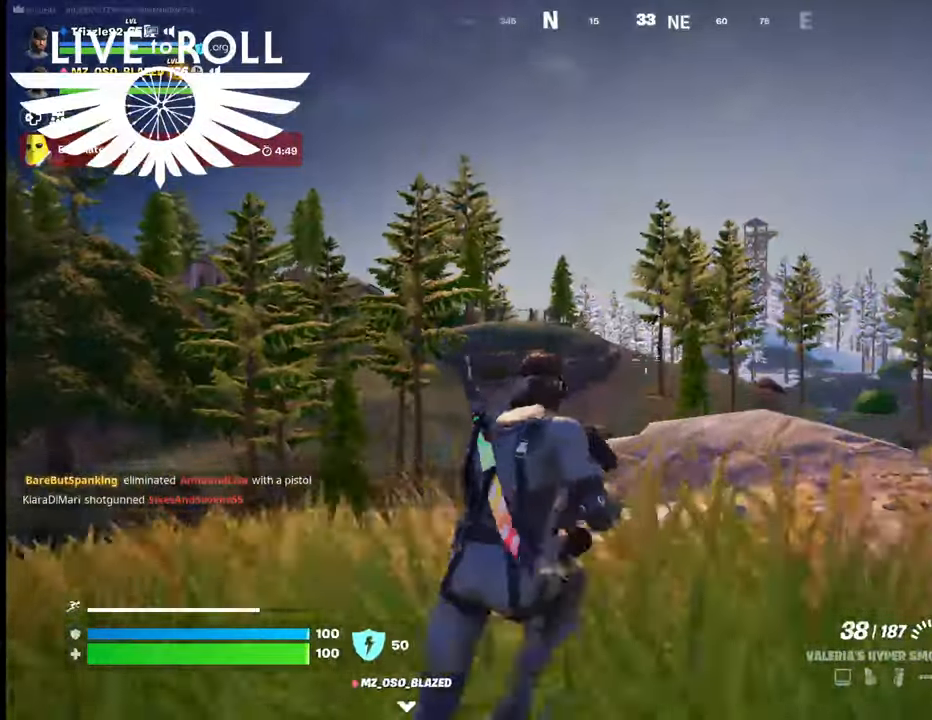
{"buttons": [], "left_stick": "up-right", "right_stick": "down", "events": [[234, "left_stick", "up-right"]]}
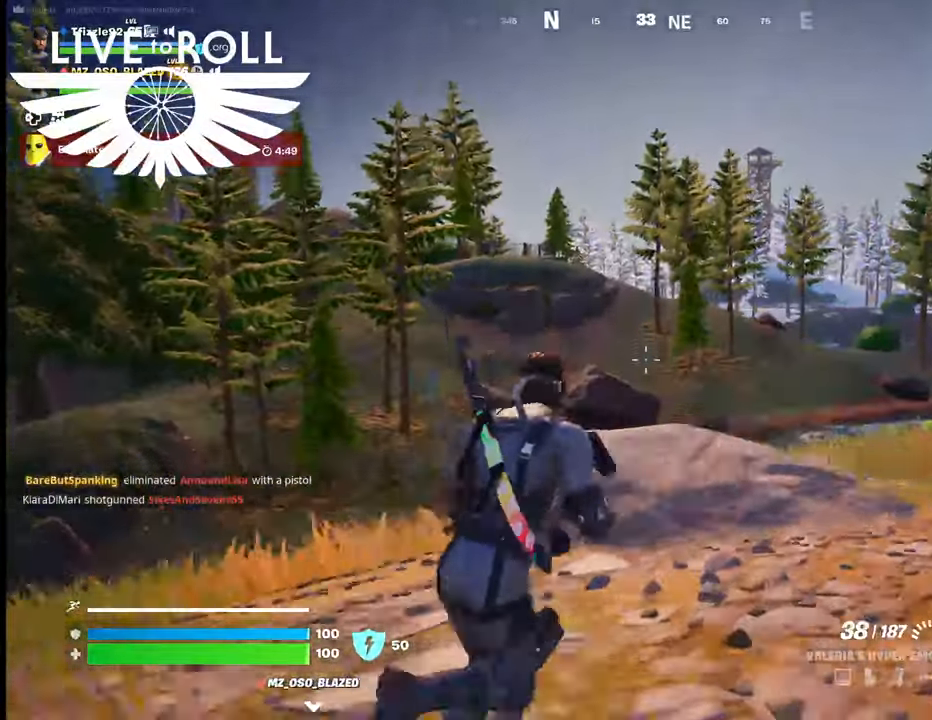
{"buttons": [], "left_stick": "up-right", "right_stick": "down", "events": []}
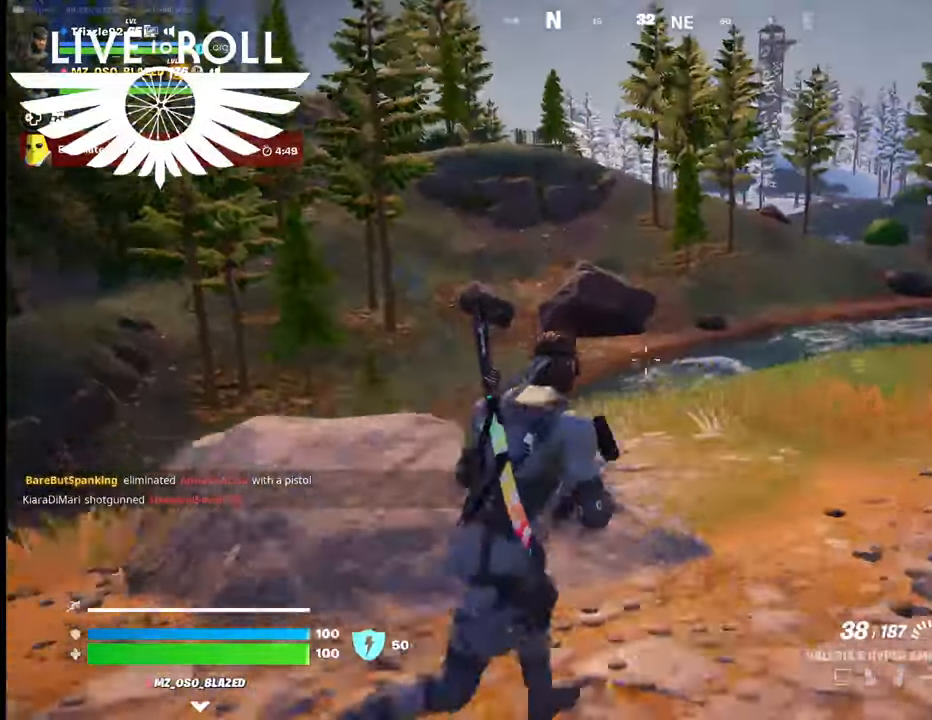
{"buttons": [], "left_stick": "up-right", "right_stick": "center", "events": [[434, "right_stick", "center"]]}
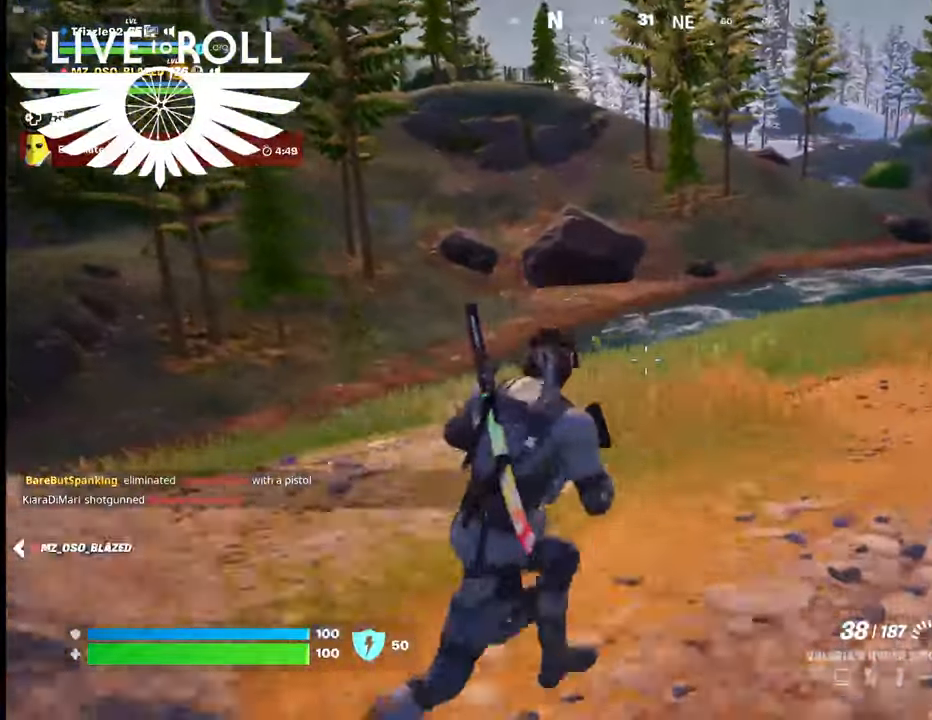
{"buttons": [], "left_stick": "up-right", "right_stick": "center", "events": []}
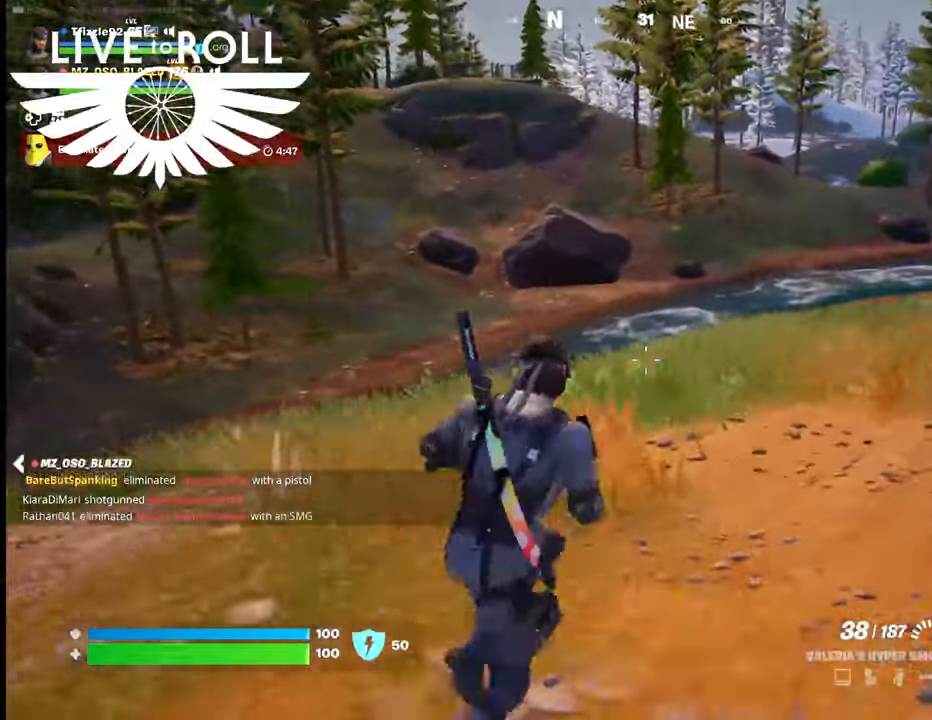
{"buttons": [], "left_stick": "up-right", "right_stick": "left", "events": [[67, "right_stick", "left"]]}
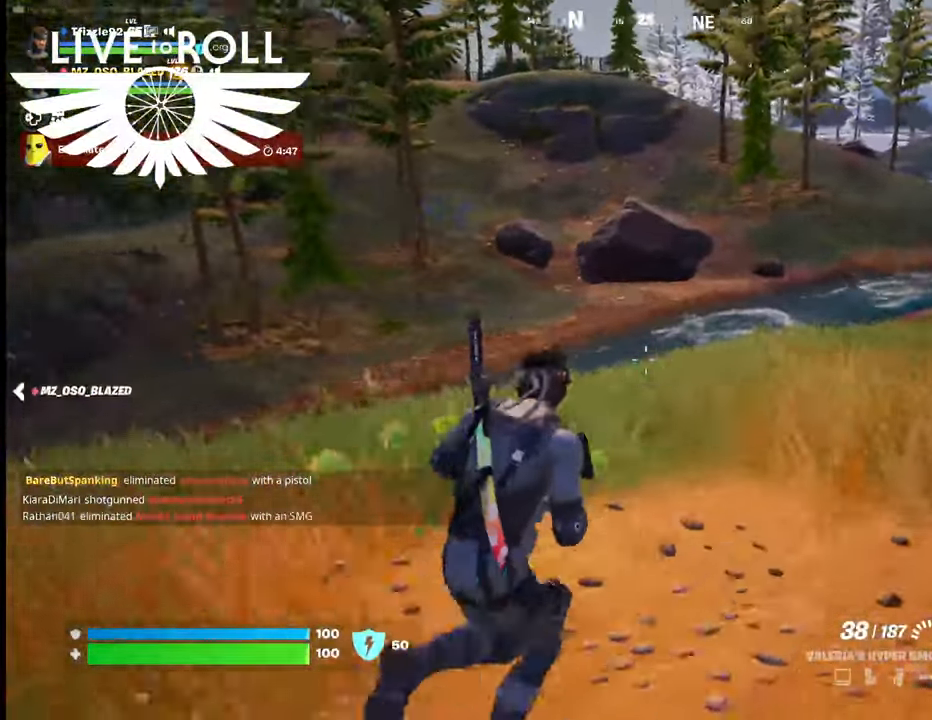
{"buttons": [], "left_stick": "up-right", "right_stick": "left", "events": []}
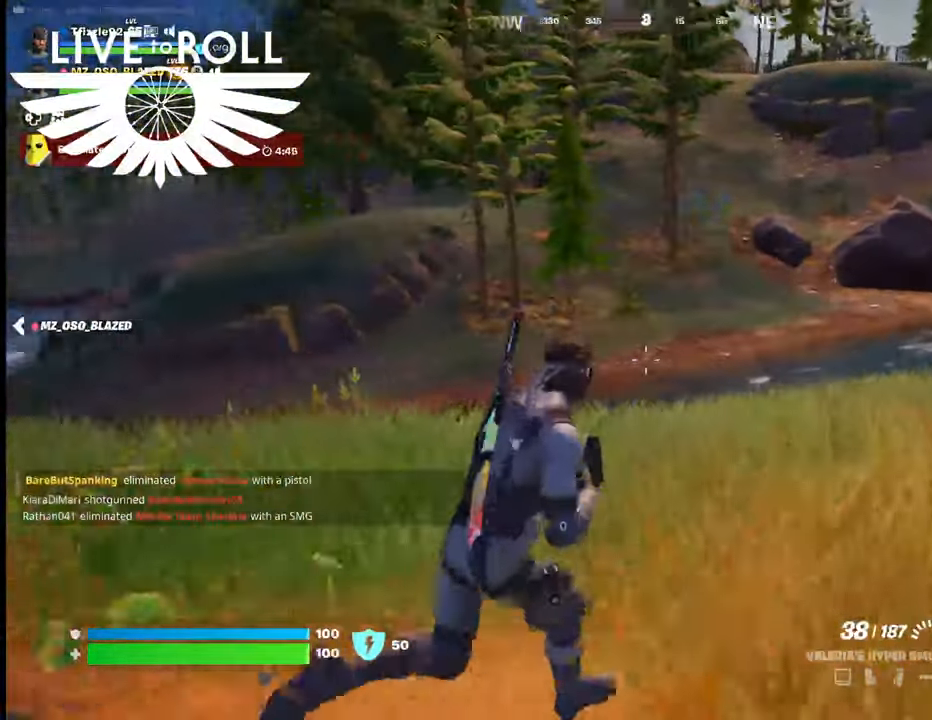
{"buttons": [], "left_stick": "up-right", "right_stick": "left", "events": []}
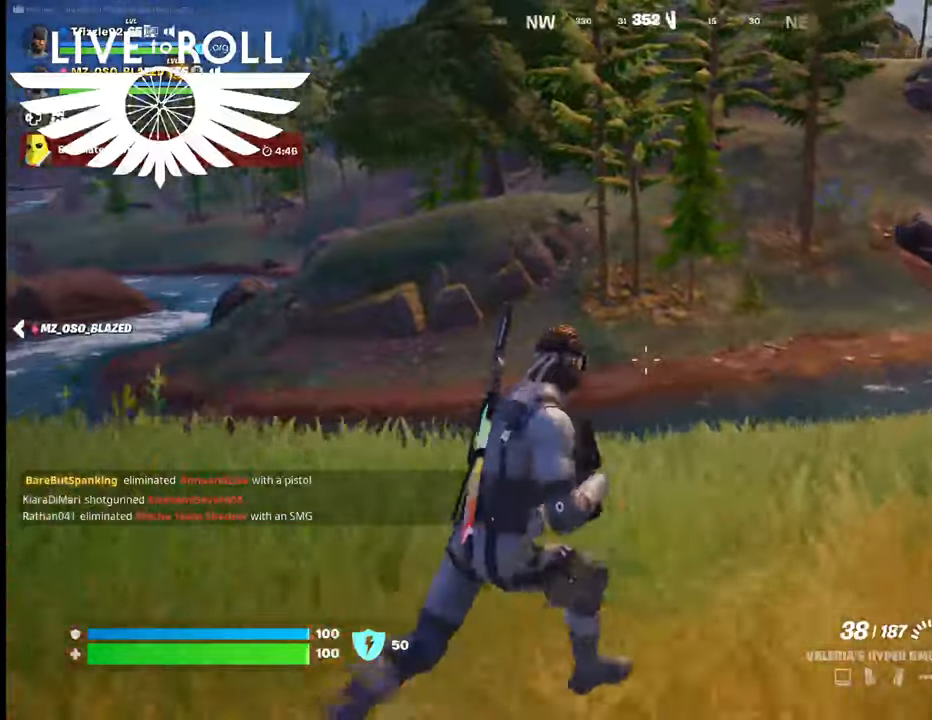
{"buttons": [], "left_stick": "up-right", "right_stick": "left", "events": []}
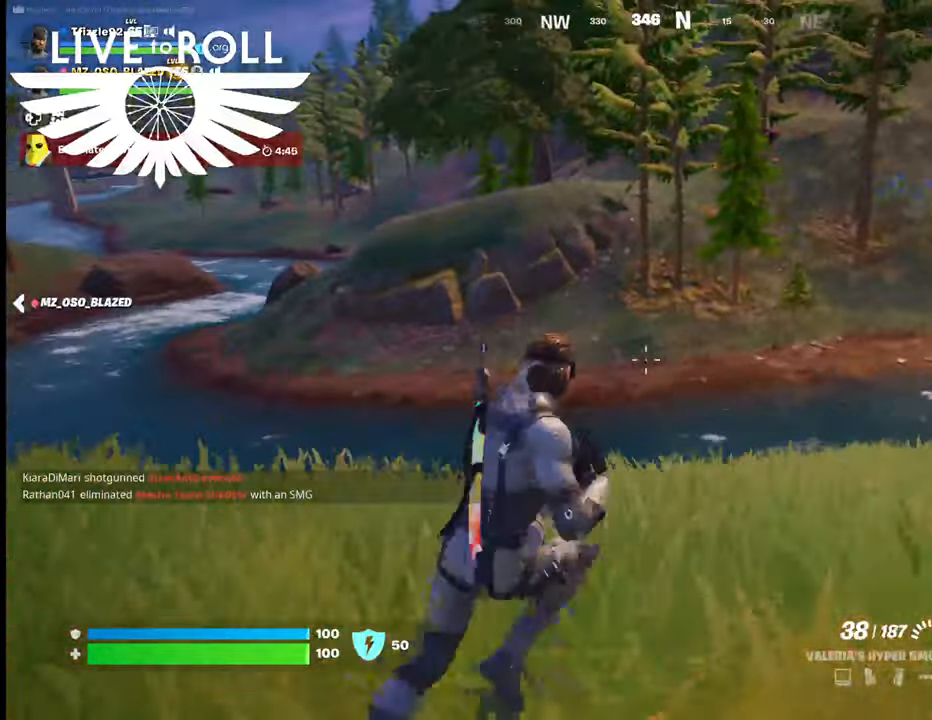
{"buttons": [], "left_stick": "up-right", "right_stick": "center", "events": [[100, "right_stick", "center"]]}
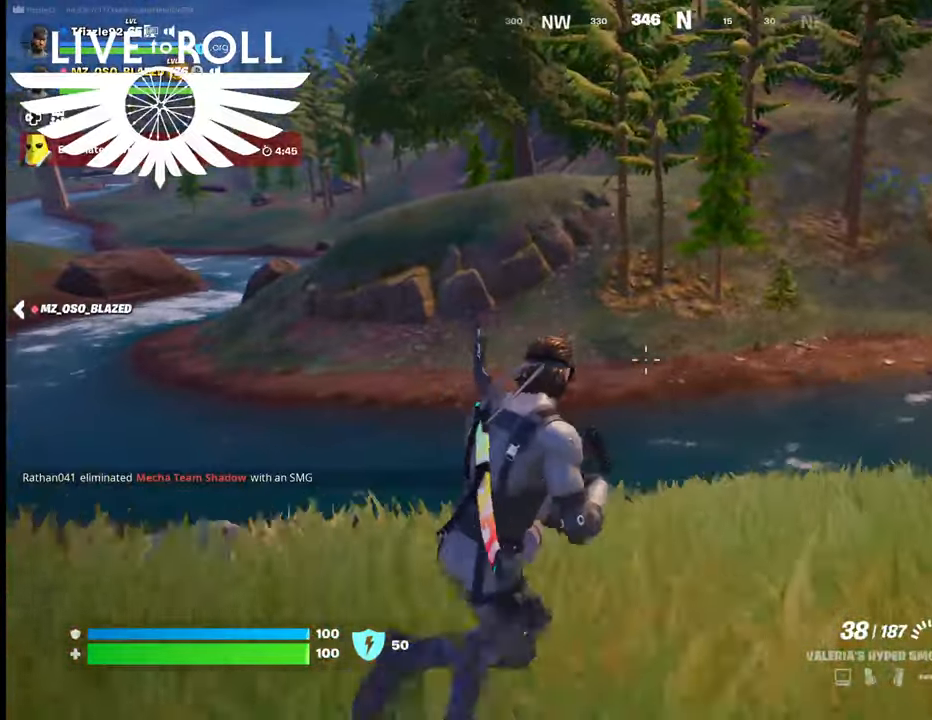
{"buttons": [], "left_stick": "up-right", "right_stick": "right", "events": [[267, "right_stick", "right"]]}
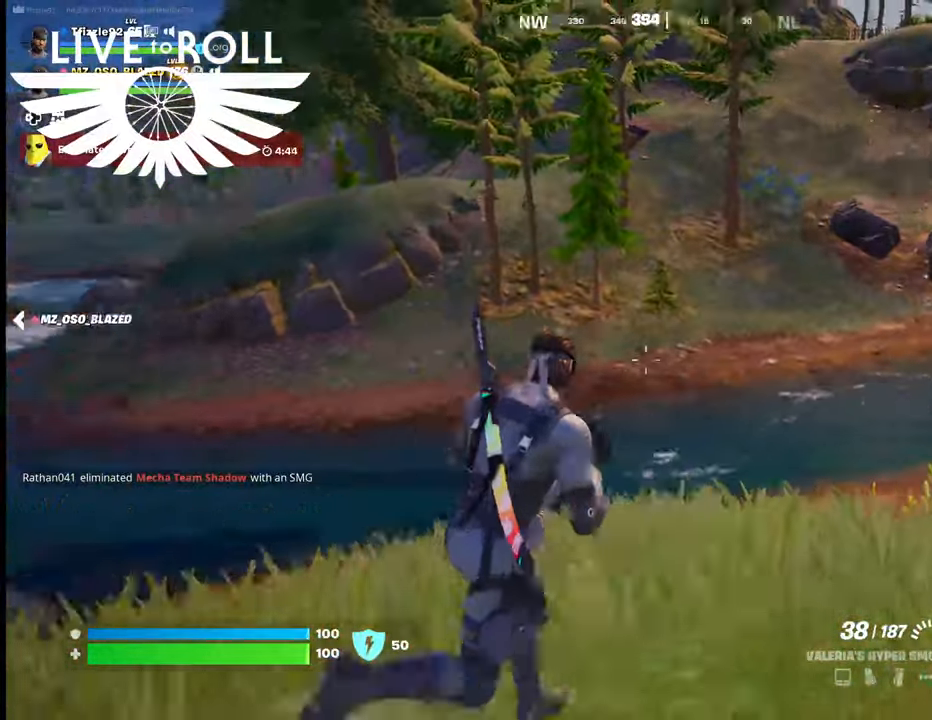
{"buttons": [], "left_stick": "up-right", "right_stick": "up-right", "events": [[367, "right_stick", "up-right"]]}
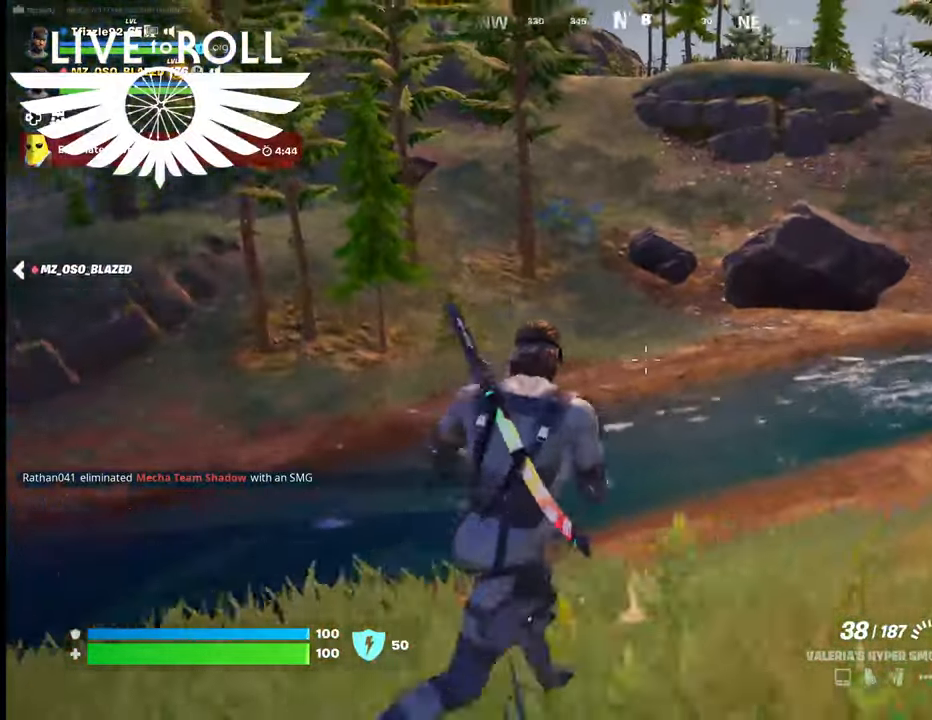
{"buttons": [], "left_stick": "up-right", "right_stick": "up-left", "events": [[100, "right_stick", "center"], [200, "right_stick", "up-left"]]}
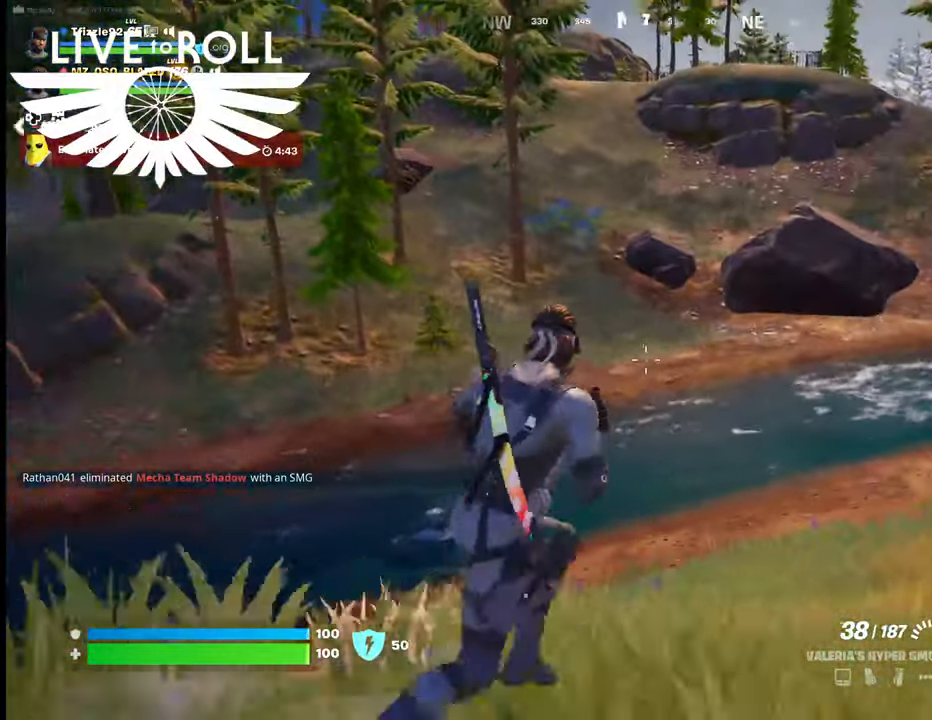
{"buttons": [], "left_stick": "up-right", "right_stick": "up-left", "events": []}
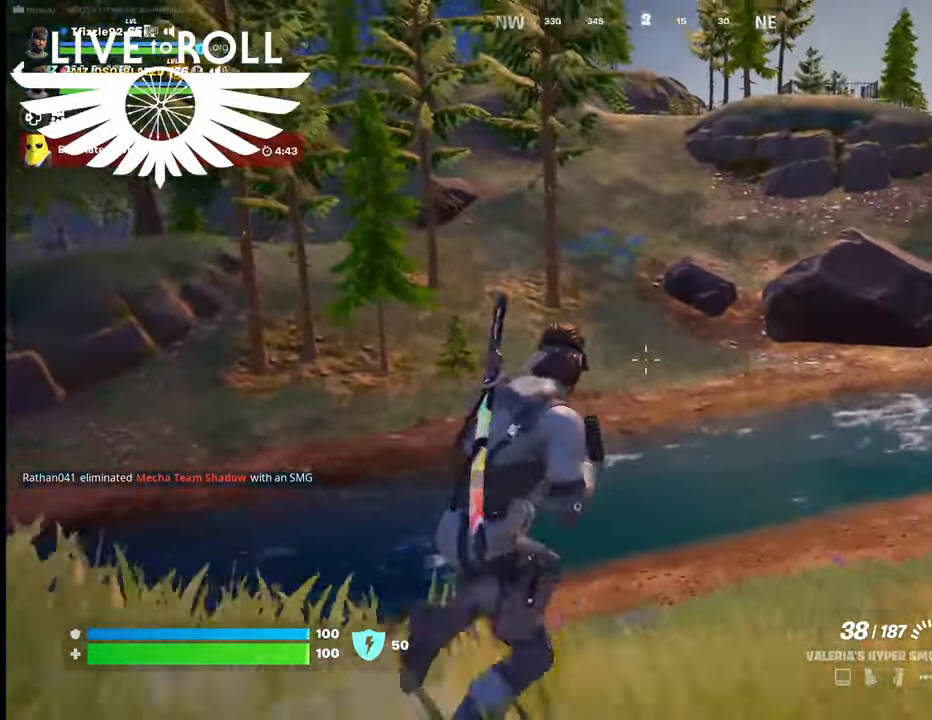
{"buttons": [], "left_stick": "up-right", "right_stick": "up-left", "events": []}
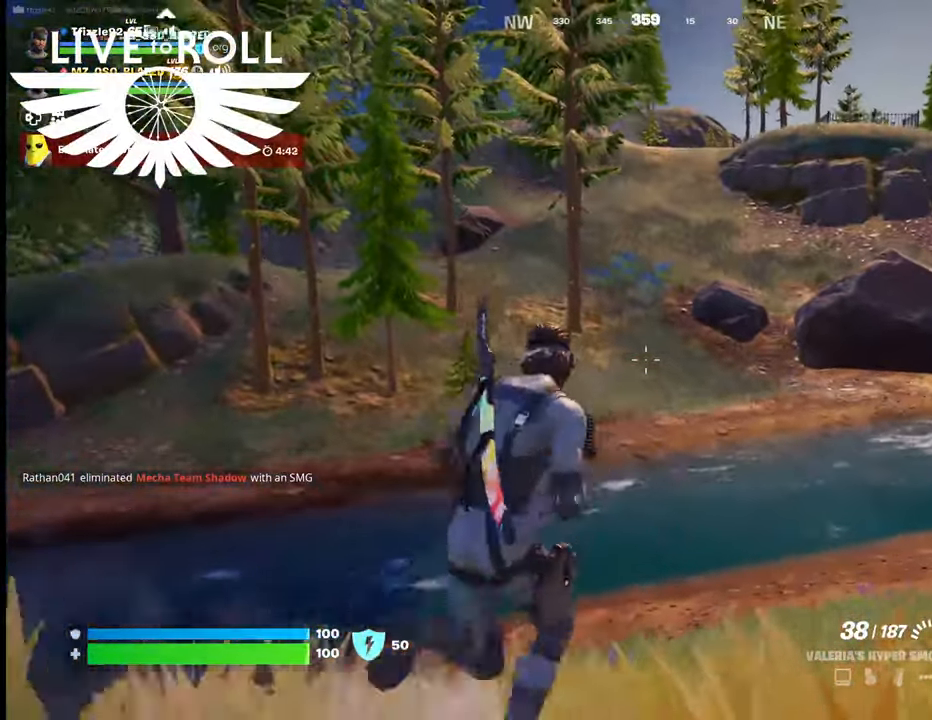
{"buttons": [], "left_stick": "up-right", "right_stick": "center", "events": [[167, "L3", "down"], [367, "L3", "up"], [400, "right_stick", "center"]]}
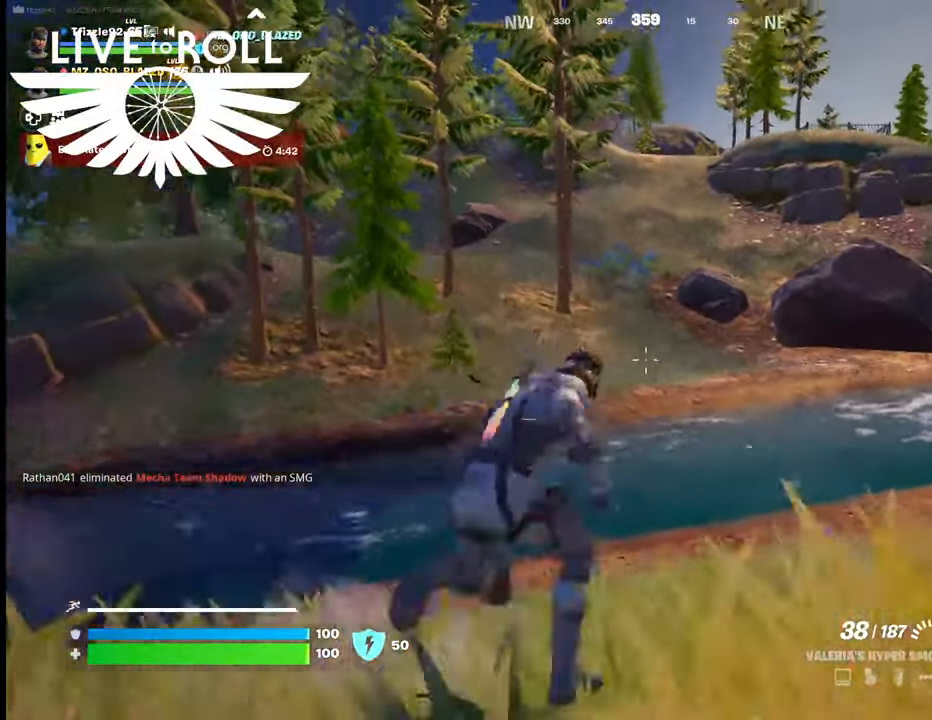
{"buttons": [], "left_stick": "up", "right_stick": "center", "events": [[67, "left_stick", "up"]]}
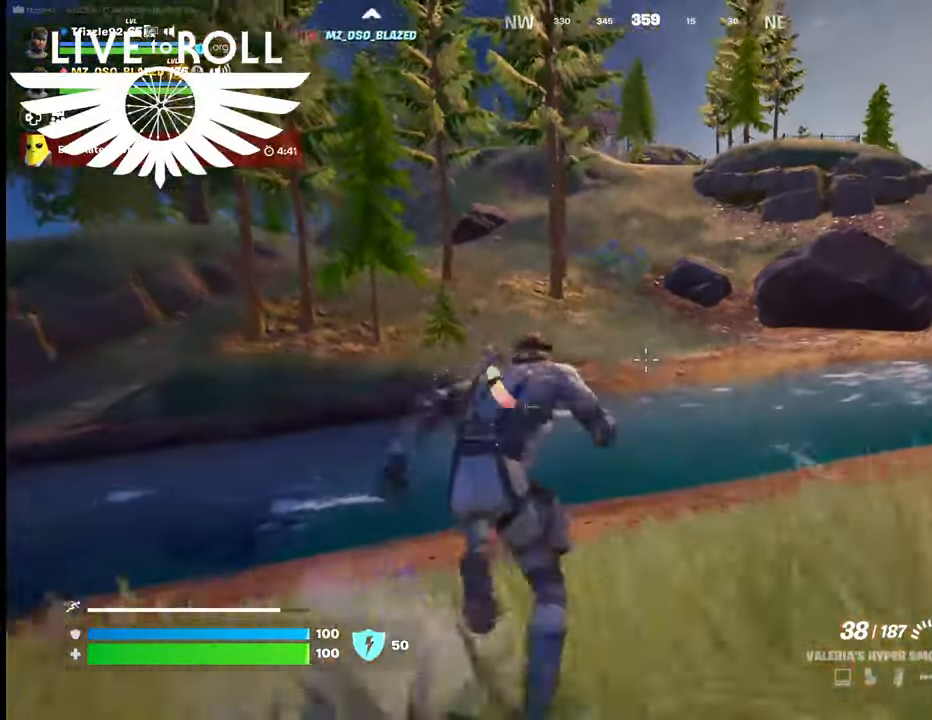
{"buttons": [], "left_stick": "up", "right_stick": "center", "events": []}
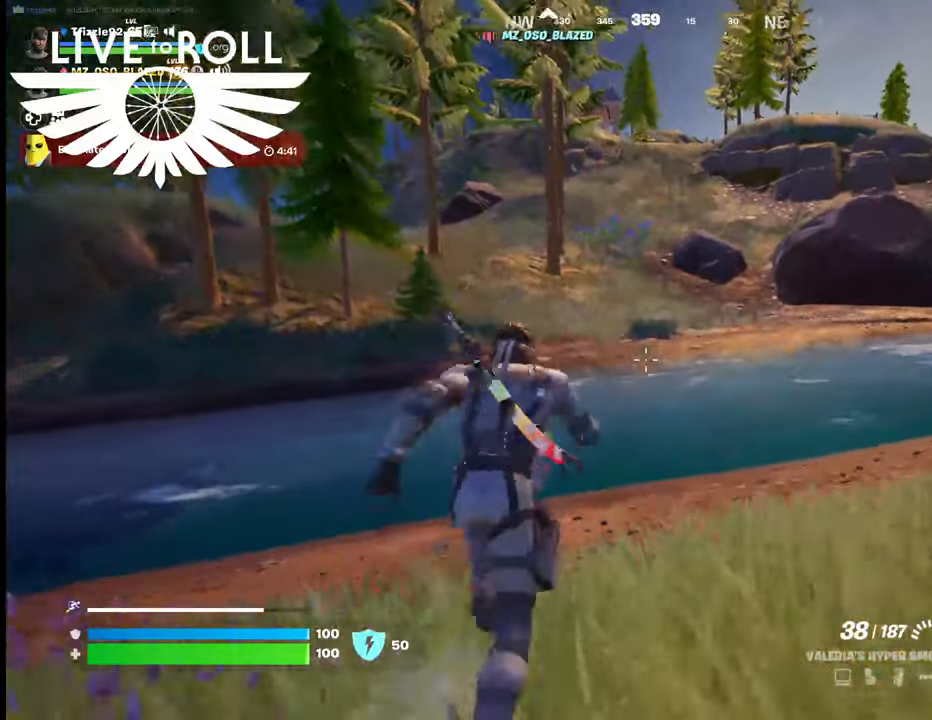
{"buttons": [], "left_stick": "up", "right_stick": "center", "events": []}
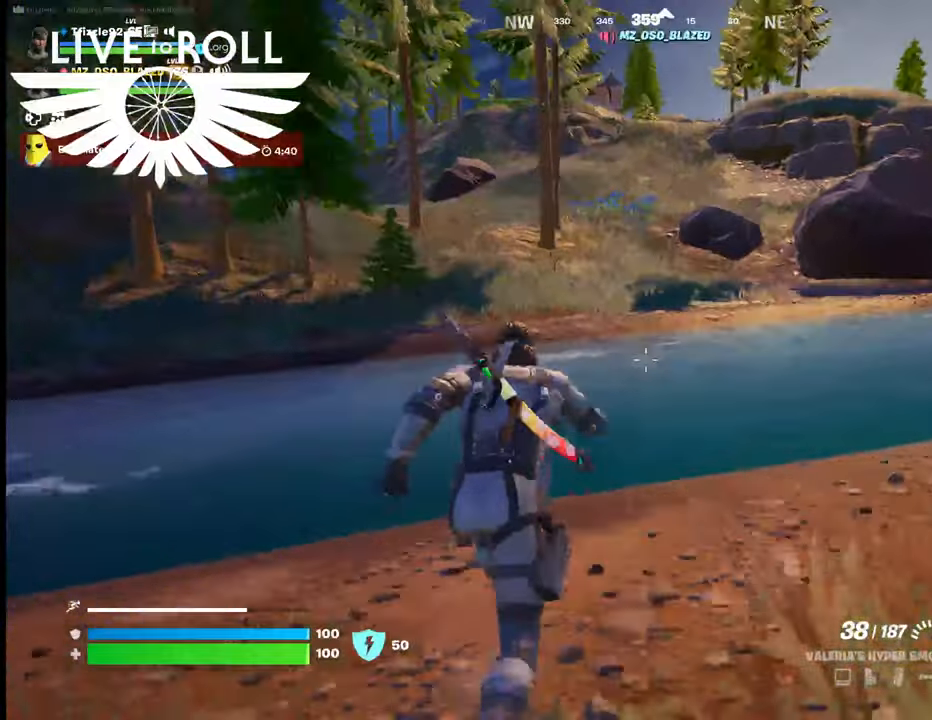
{"buttons": [], "left_stick": "up", "right_stick": "center", "events": []}
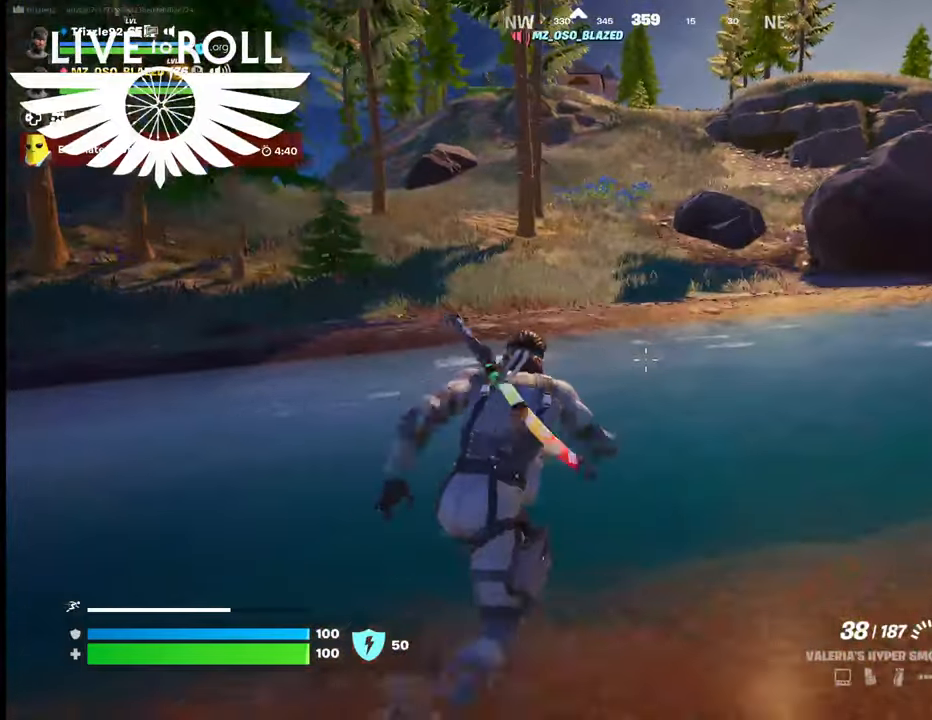
{"buttons": [], "left_stick": "up", "right_stick": "center", "events": []}
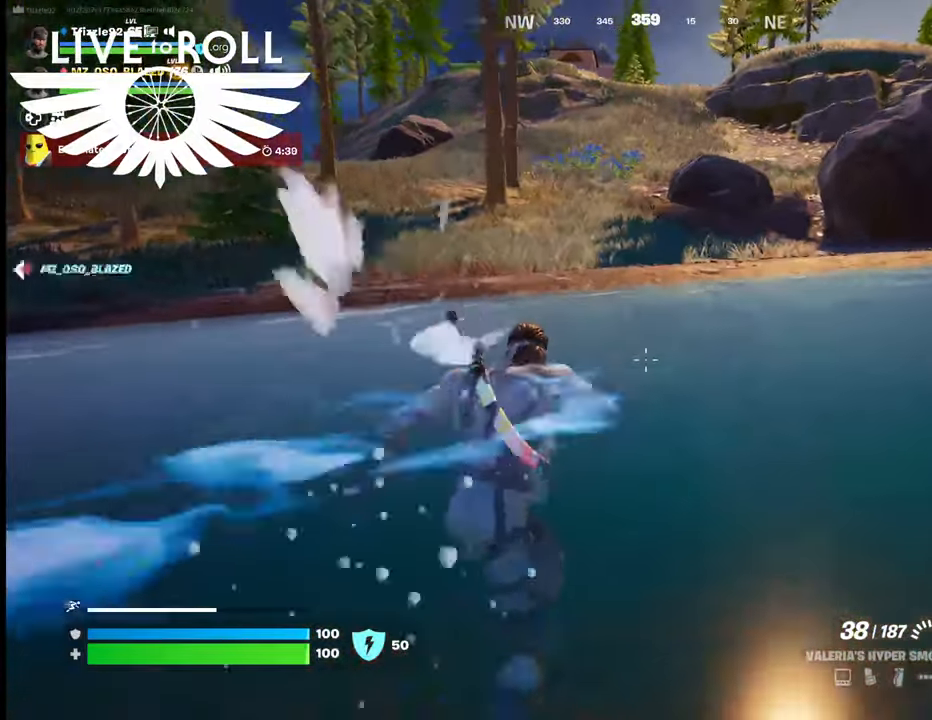
{"buttons": [], "left_stick": "up", "right_stick": "center", "events": []}
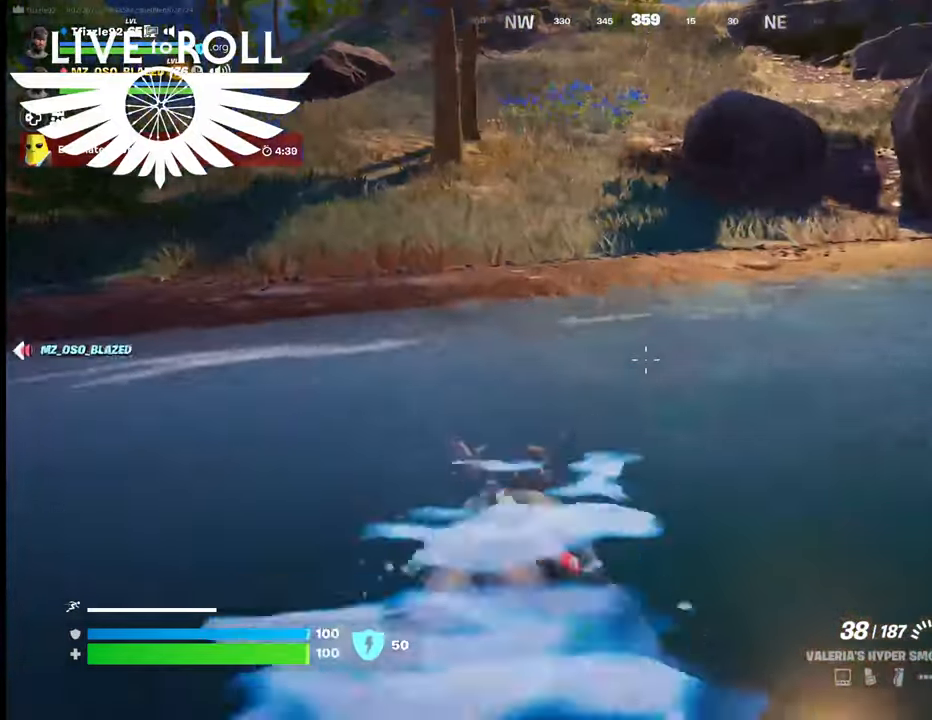
{"buttons": [], "left_stick": "up", "right_stick": "center", "events": []}
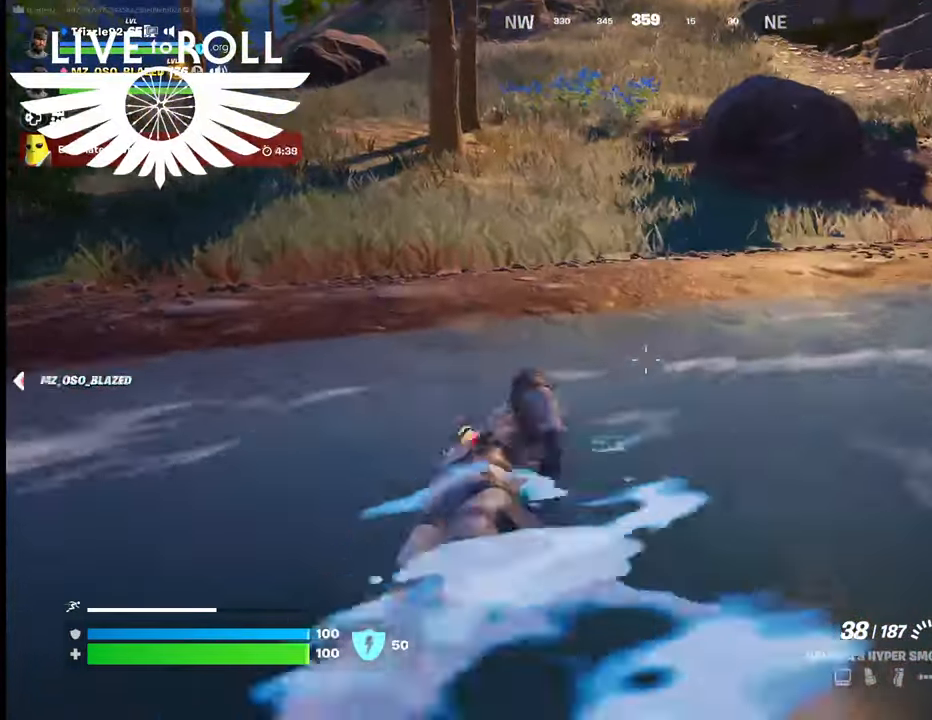
{"buttons": [], "left_stick": "up", "right_stick": "center", "events": []}
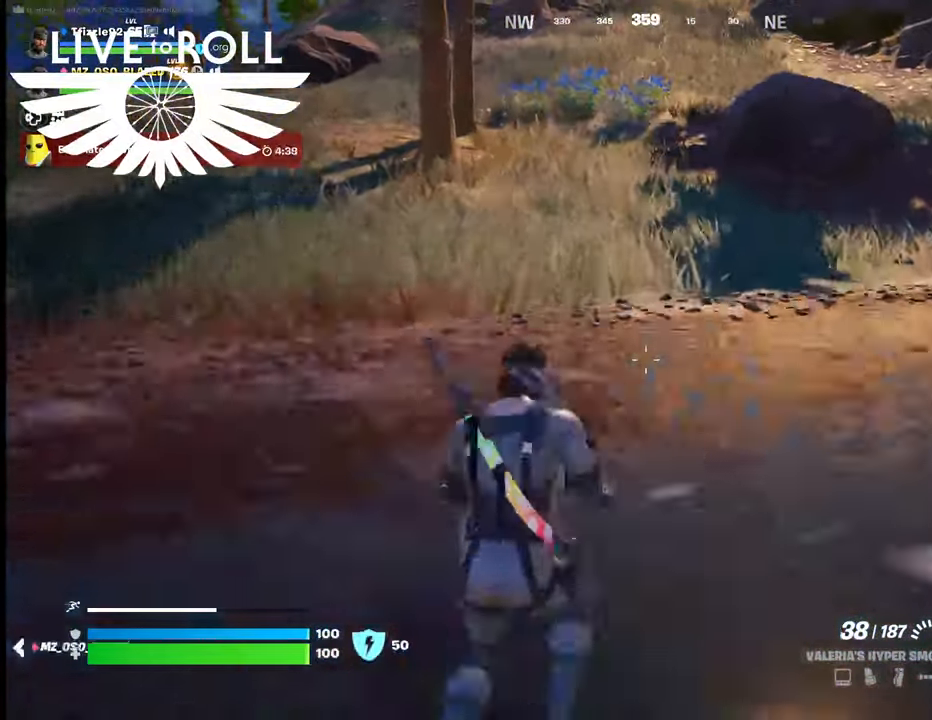
{"buttons": [], "left_stick": "up", "right_stick": "up-left", "events": [[300, "right_stick", "up-left"]]}
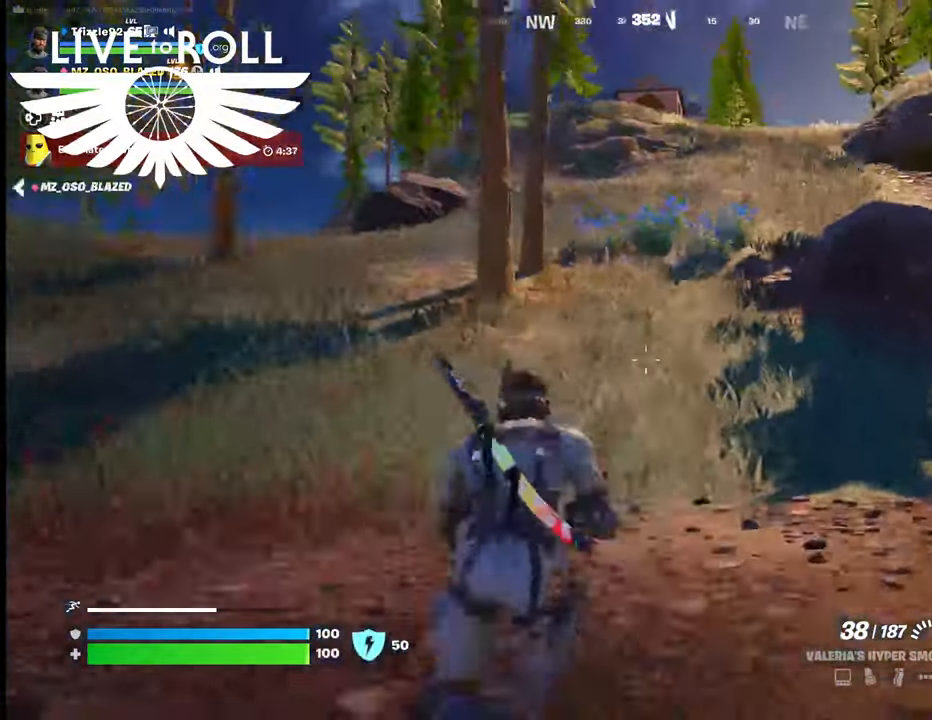
{"buttons": [], "left_stick": "up", "right_stick": "center", "events": [[34, "right_stick", "center"]]}
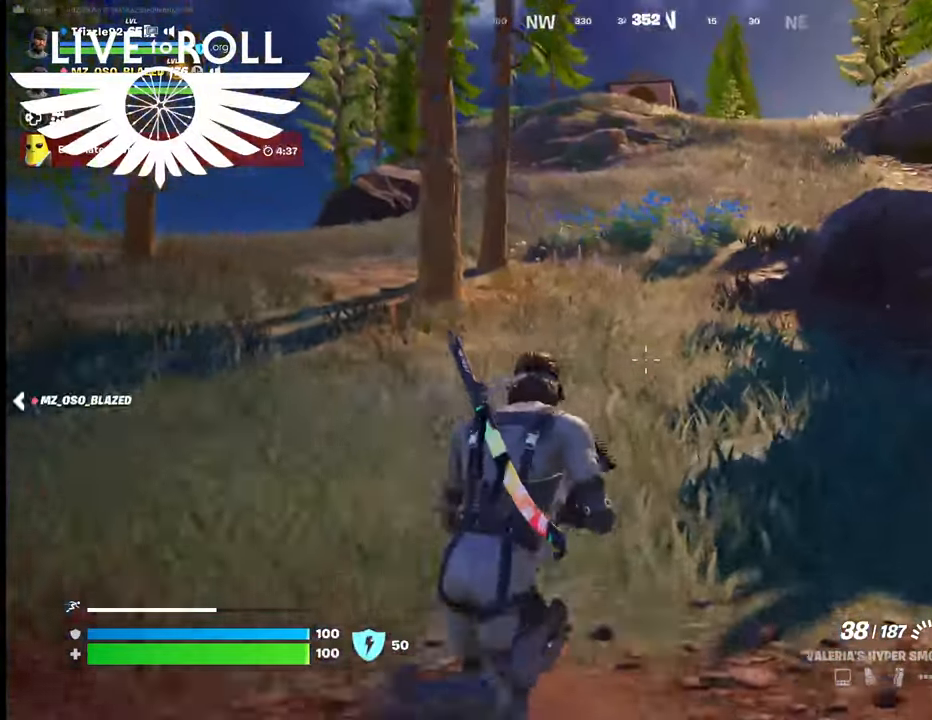
{"buttons": [], "left_stick": "up", "right_stick": "center", "events": []}
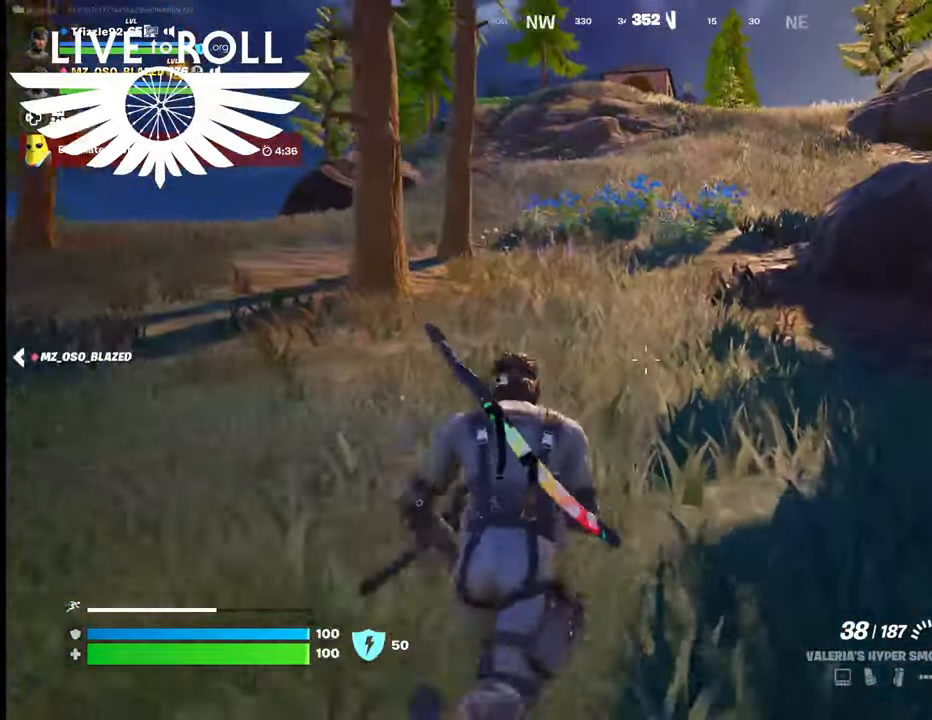
{"buttons": [], "left_stick": "up", "right_stick": "center", "events": []}